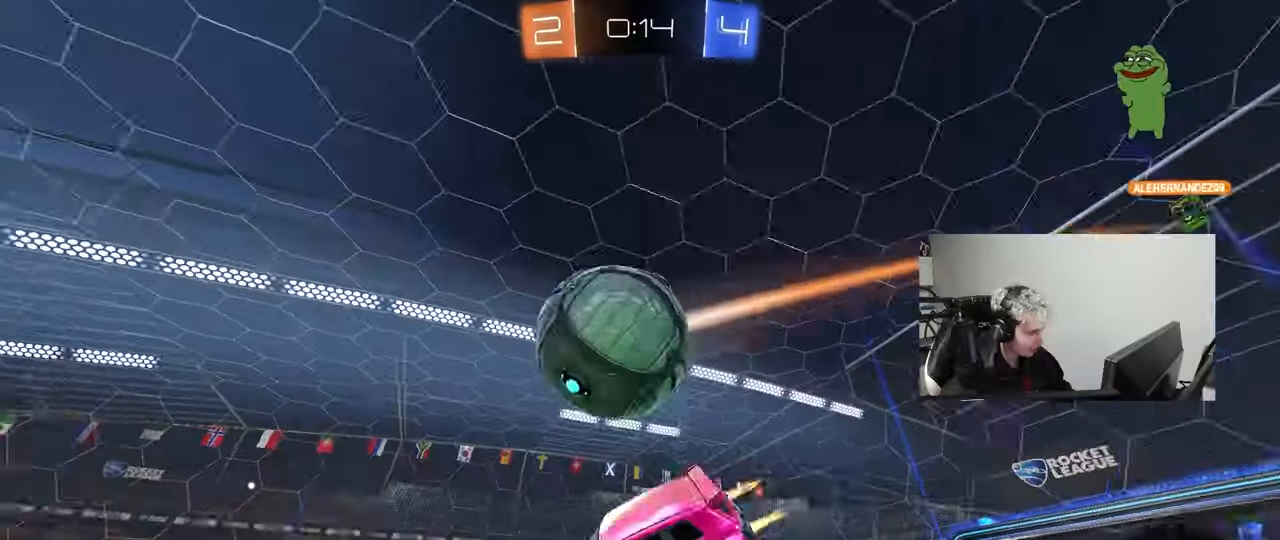
Gameplay with keyboard and mouse; each line is a JSON object with the keys and mouse buttons held at the frame after it. "events" lists presses ("down") and releases ("up") of "1", "2", "3", "4", "5", "a", "alt", "c", "caps_lock", "ctrl", "d", "e", "f", "g", "q", "r", "s", "shift", "space", "t", "tab", "v", "w", "x", "z", "mouse_left", "mouse_wheel" and "mouse_right" between this image and that frame as [ms after this image, input, new state], when the widget could be followed in between. "mouse_left", "mouse_wheel", "mouse_right" = the "left", "wheel", "right" buttons of the "mouse" list. No other keys are recorded. "wheel" means that the mouse wheel is clicked or scrolled. "mouse_move" is the direction in which the mouse moves at that frame (one of eight, or "still"), when it could be read.
{"keys": ["a", "shift"], "mouse": [], "mouse_move": "still", "events": [[83, "s", "up"], [133, "mouse_right", "up"], [167, "w", "up"], [317, "mouse_left", "up"]]}
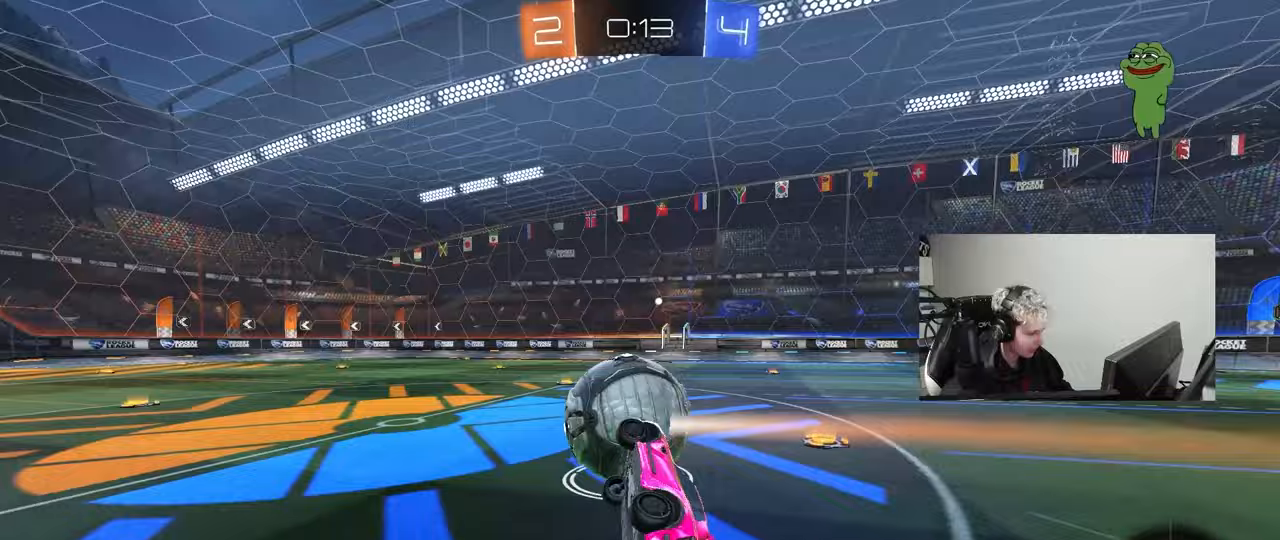
{"keys": [], "mouse": ["left"], "mouse_move": "still", "events": [[100, "s", "down"], [150, "shift", "up"], [183, "a", "up"], [233, "s", "up"], [333, "mouse_left", "down"]]}
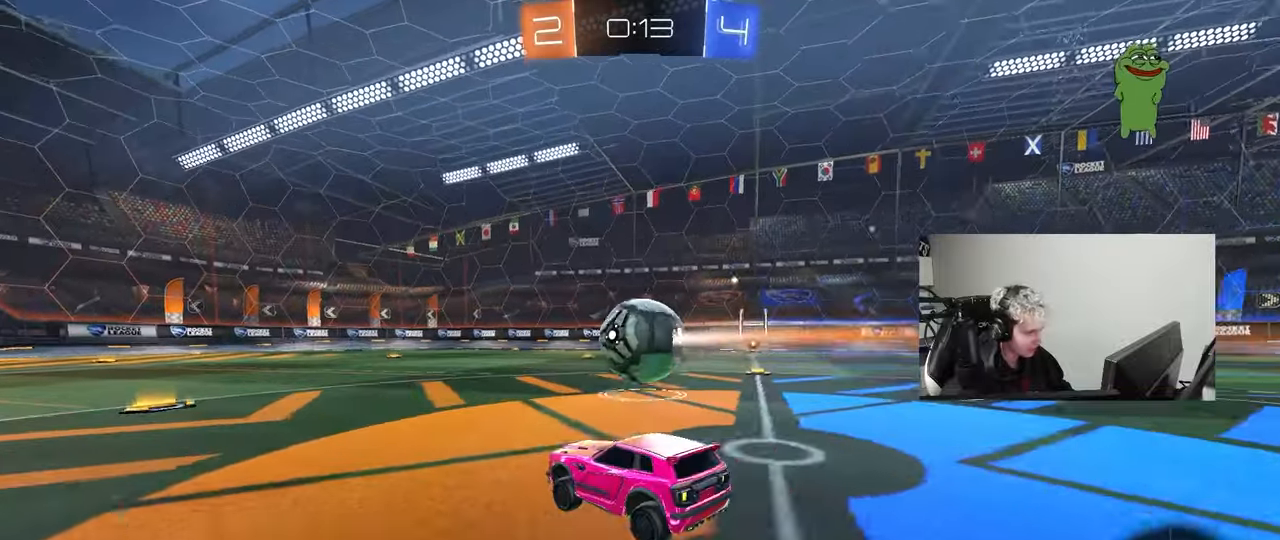
{"keys": ["w"], "mouse": ["right"], "mouse_move": "still", "events": [[17, "mouse_left", "up"], [67, "w", "down"], [300, "d", "down"], [350, "mouse_right", "down"], [383, "d", "up"], [433, "mouse_right", "up"], [483, "mouse_right", "down"]]}
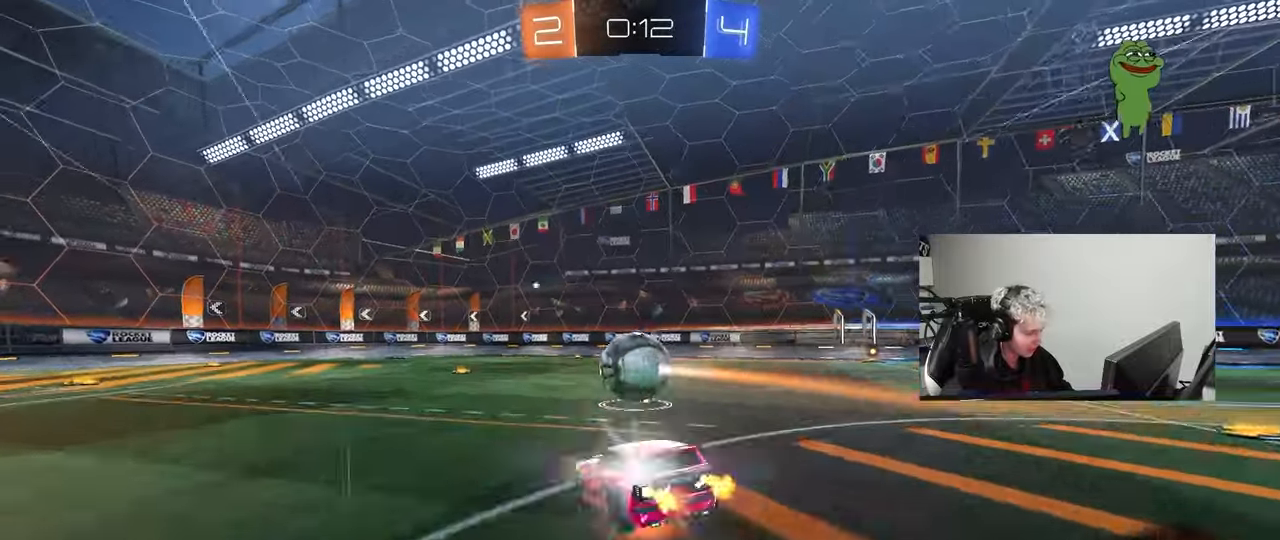
{"keys": [], "mouse": [], "mouse_move": "still", "events": [[83, "mouse_right", "up"], [267, "w", "up"], [317, "shift", "down"], [367, "d", "down"], [450, "d", "up"], [450, "shift", "up"]]}
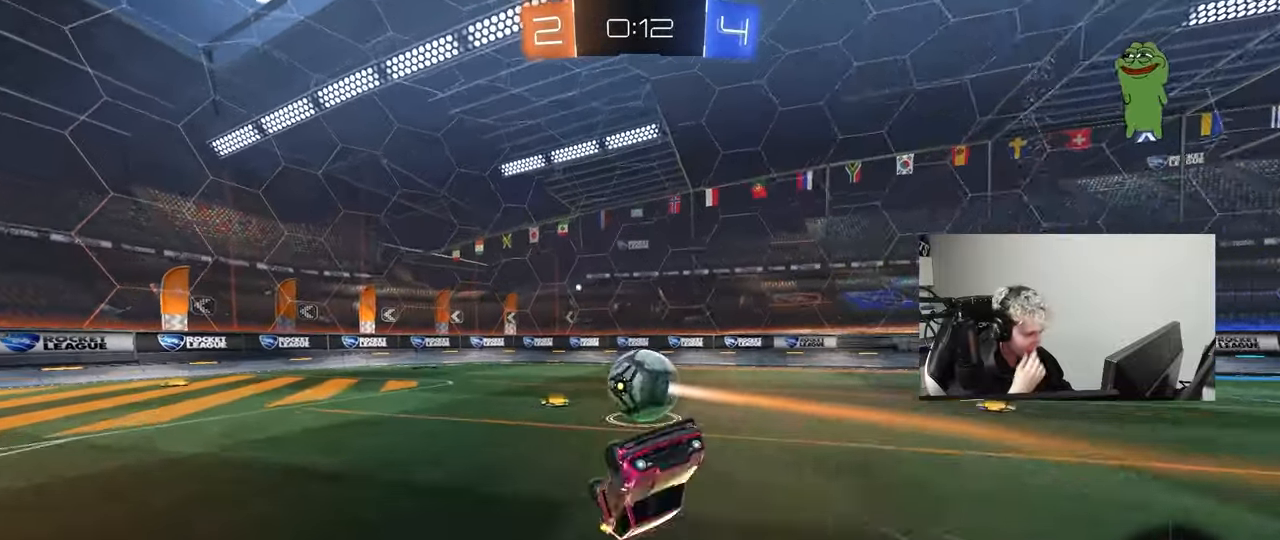
{"keys": [], "mouse": [], "mouse_move": "still", "events": [[100, "space", "down"], [233, "space", "up"]]}
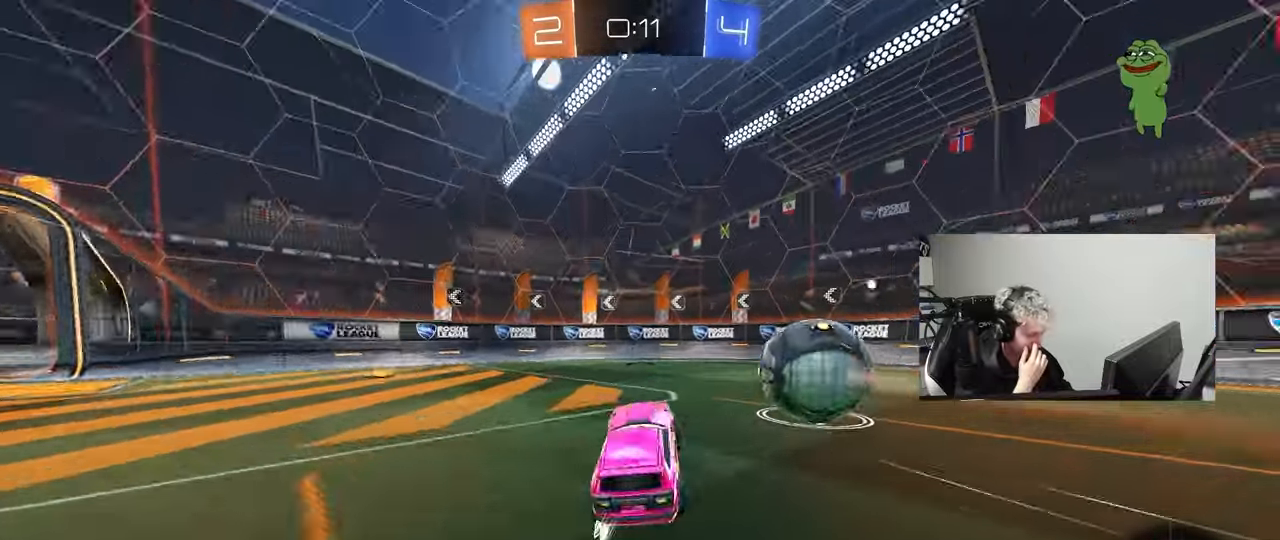
{"keys": ["d"], "mouse": [], "mouse_move": "still", "events": [[17, "space", "down"], [117, "a", "down"], [117, "w", "down"], [167, "space", "up"], [200, "a", "up"], [300, "d", "down"], [433, "w", "up"]]}
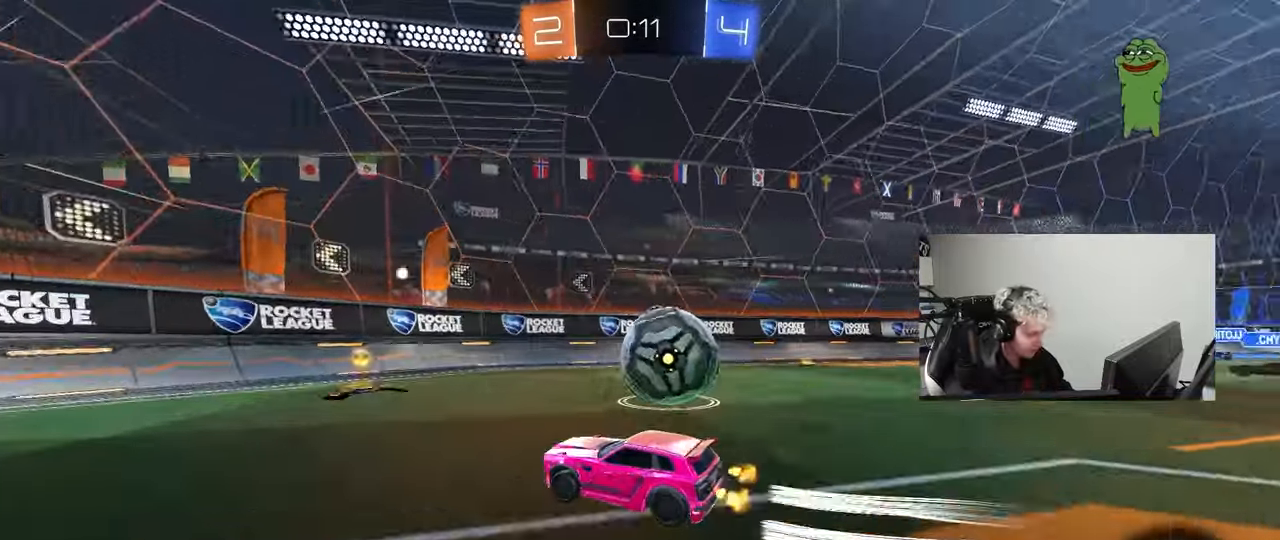
{"keys": ["d", "w"], "mouse": [], "mouse_move": "still", "events": [[83, "d", "up"], [117, "w", "down"], [317, "d", "down"], [400, "shift", "down"], [450, "shift", "up"]]}
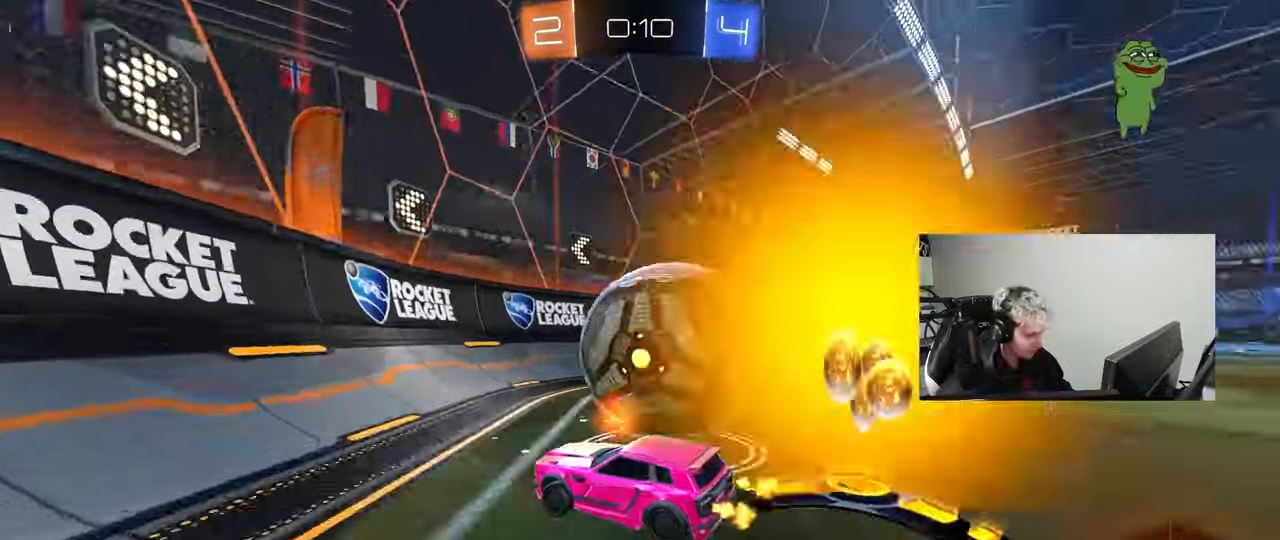
{"keys": ["a", "w"], "mouse": ["left"], "mouse_move": "still", "events": [[50, "mouse_left", "down"], [100, "mouse_left", "up"], [100, "shift", "down"], [183, "mouse_left", "down"], [183, "shift", "up"], [333, "d", "up"], [383, "a", "down"]]}
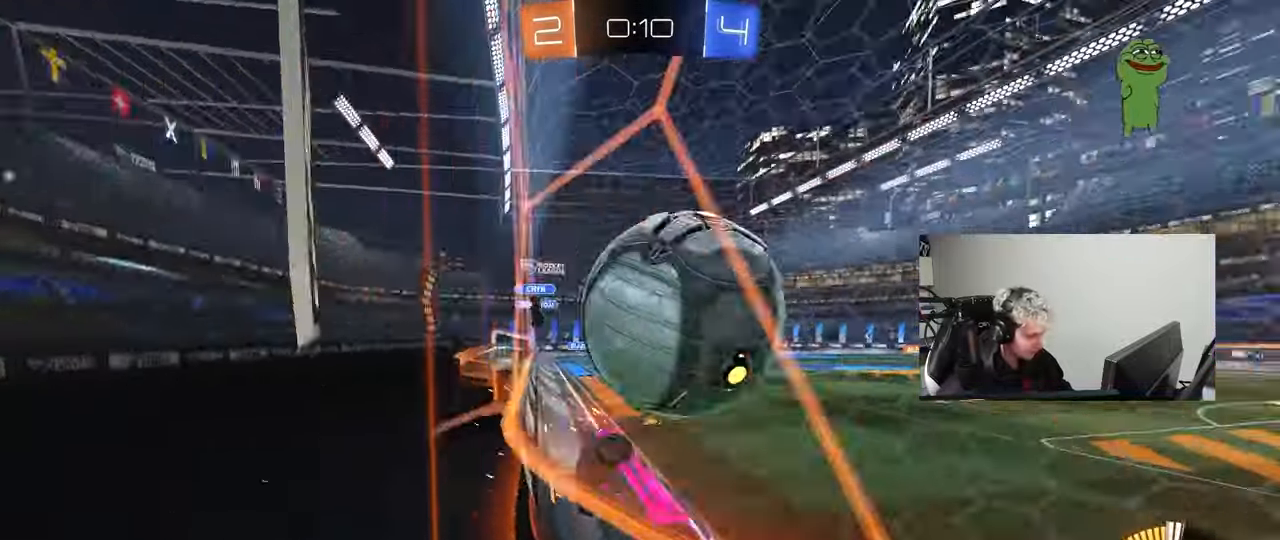
{"keys": ["w"], "mouse": [], "mouse_move": "still", "events": [[200, "a", "up"], [200, "d", "down"], [250, "mouse_left", "up"], [300, "mouse_left", "down"], [350, "d", "up"], [467, "mouse_left", "up"]]}
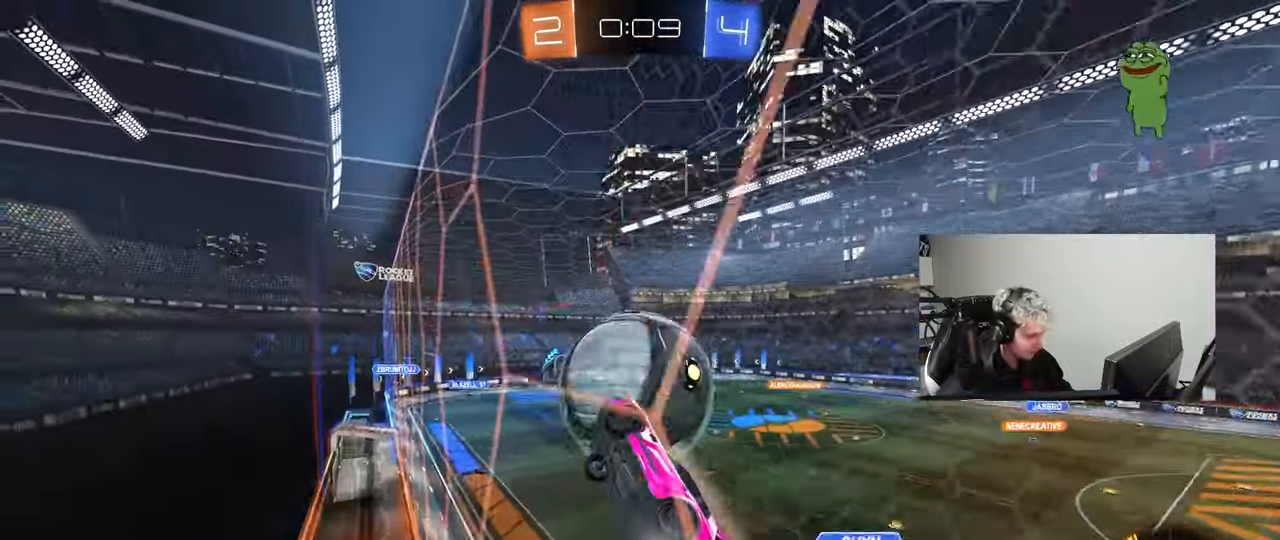
{"keys": ["w"], "mouse": ["left"], "mouse_move": "still", "events": [[33, "d", "down"], [167, "d", "up"], [267, "mouse_left", "down"]]}
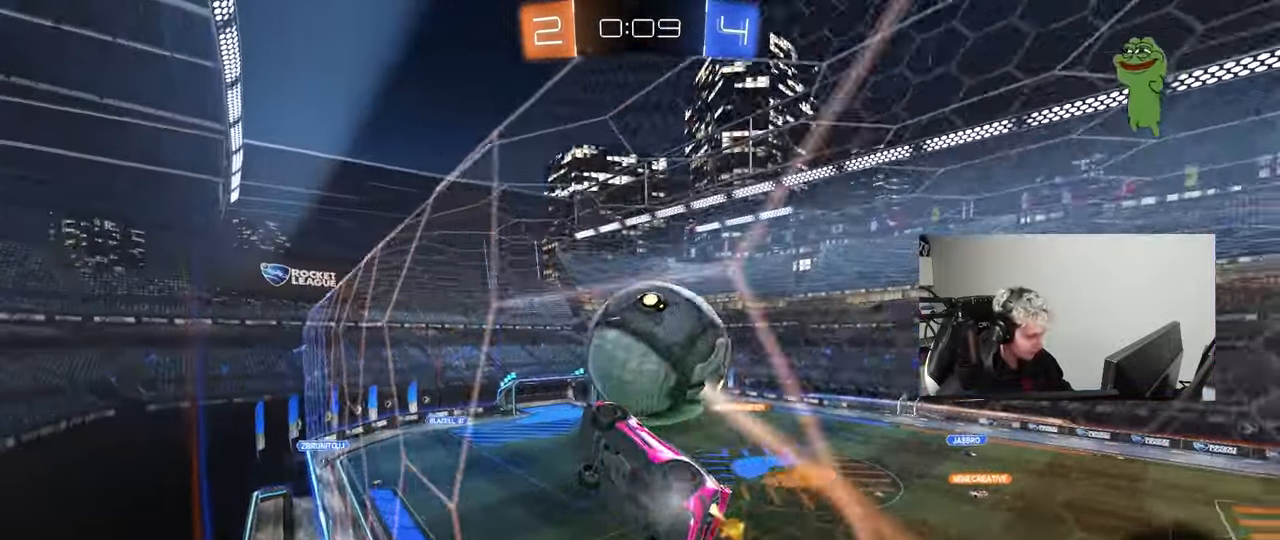
{"keys": ["d", "shift"], "mouse": ["right"], "mouse_move": "down", "events": [[150, "mouse_left", "up"], [383, "mouse_left", "down"], [383, "mouse_right", "down"], [383, "w", "up"], [417, "d", "down"], [417, "shift", "down"], [467, "mouse_left", "up"]]}
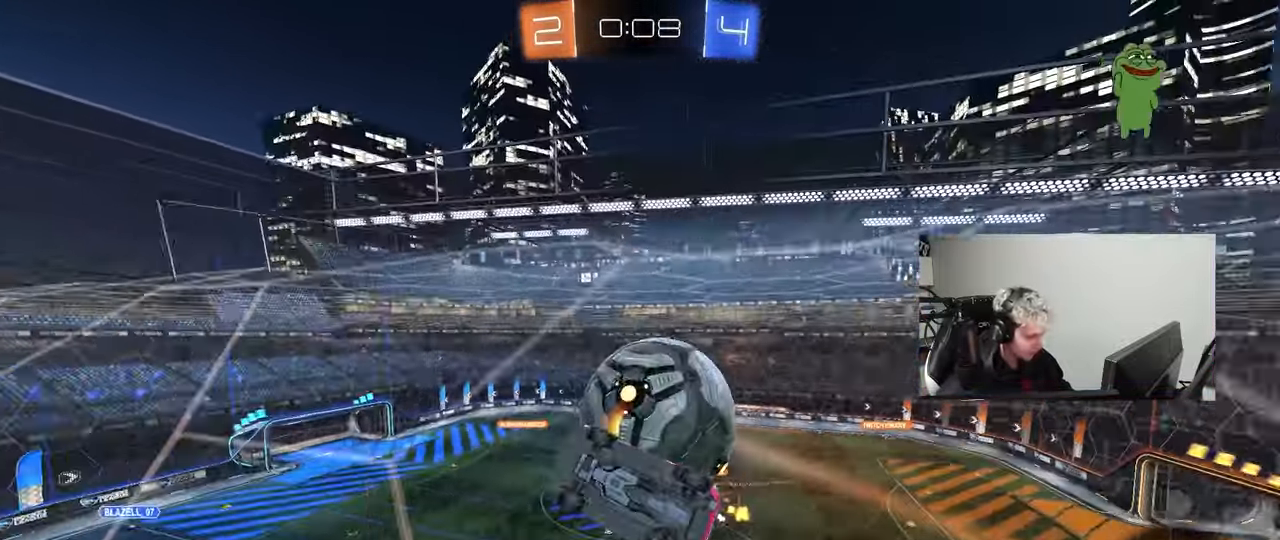
{"keys": ["d", "s"], "mouse": [], "mouse_move": "up", "events": [[17, "mouse_right", "up"], [67, "mouse_right", "down"], [200, "mouse_right", "up"], [350, "shift", "up"], [433, "s", "down"]]}